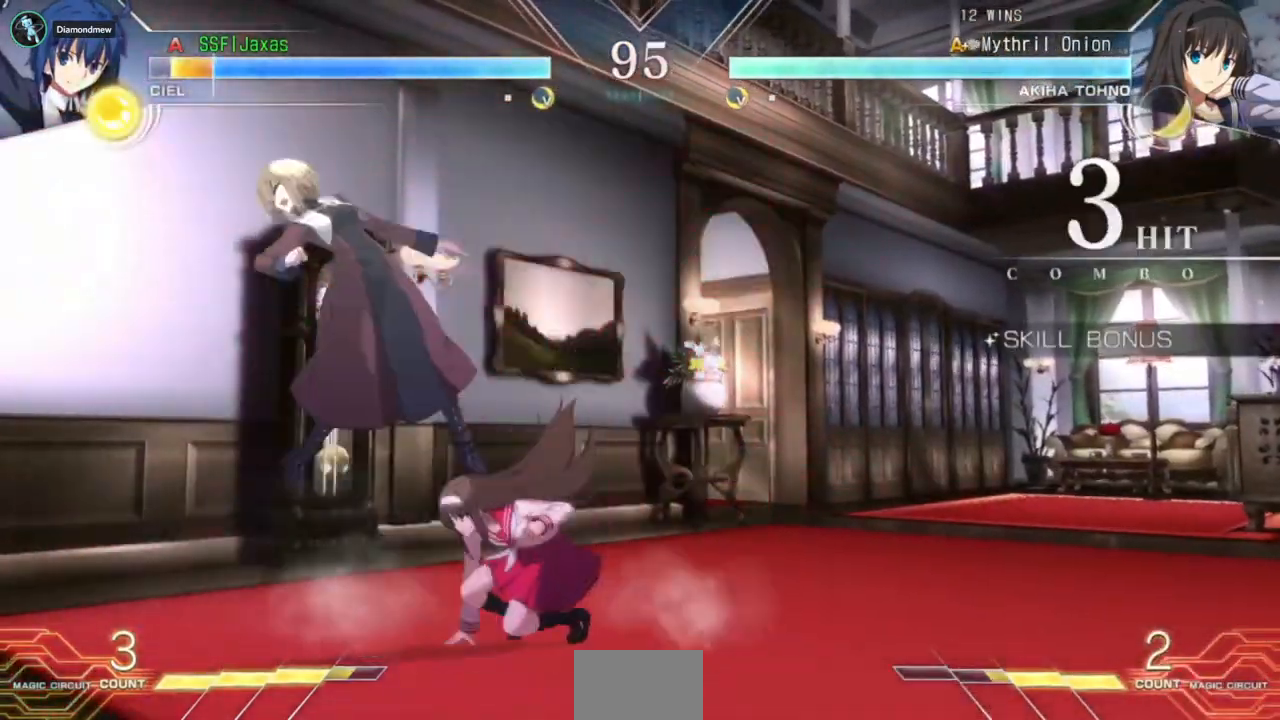
Gameplay with a controller (arcade stick); each line is a JSON object with the inputs held at the frame after it. "events" lists button and stick changes between this image and that frame as [ms after this image, input, new state], when the widget could be followed in between. Not read: L2 L3 R3.
{"buttons": ["DPAD_LEFT"], "events": [[333, "DPAD_DOWN", "up"]]}
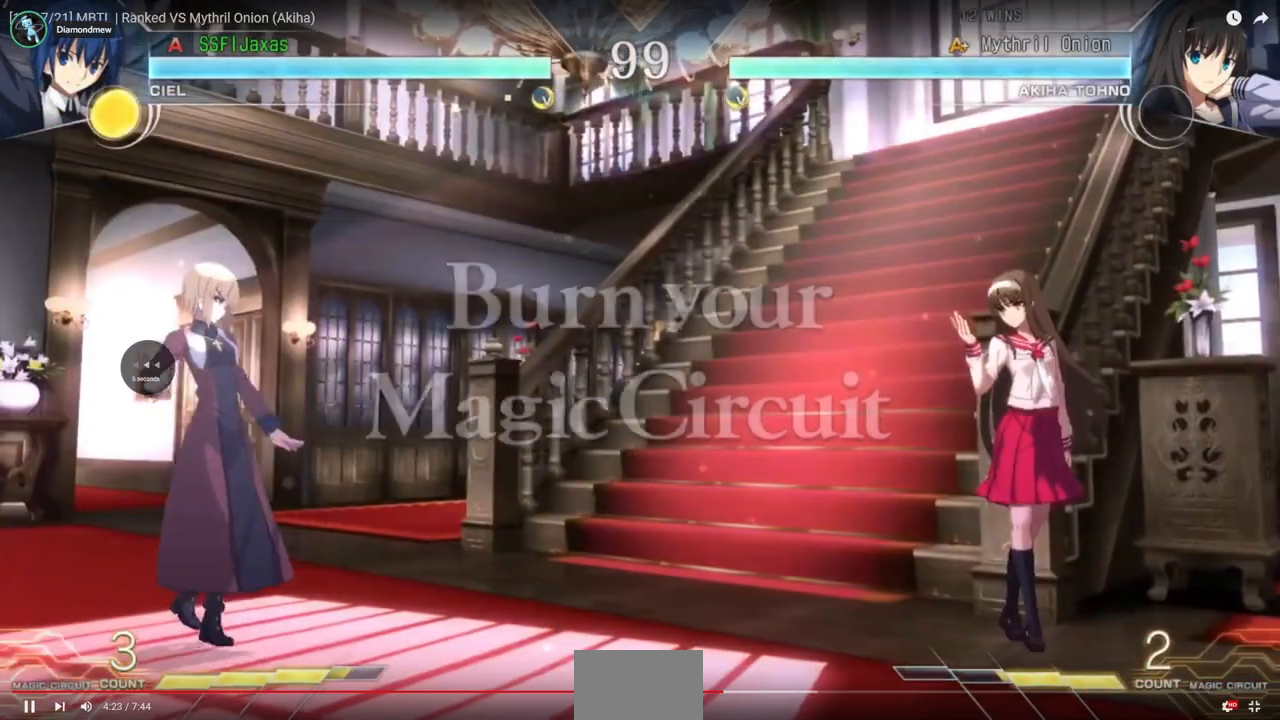
{"buttons": [], "events": [[67, "DPAD_UP", "down"], [233, "DPAD_UP", "up"], [300, "DPAD_LEFT", "up"]]}
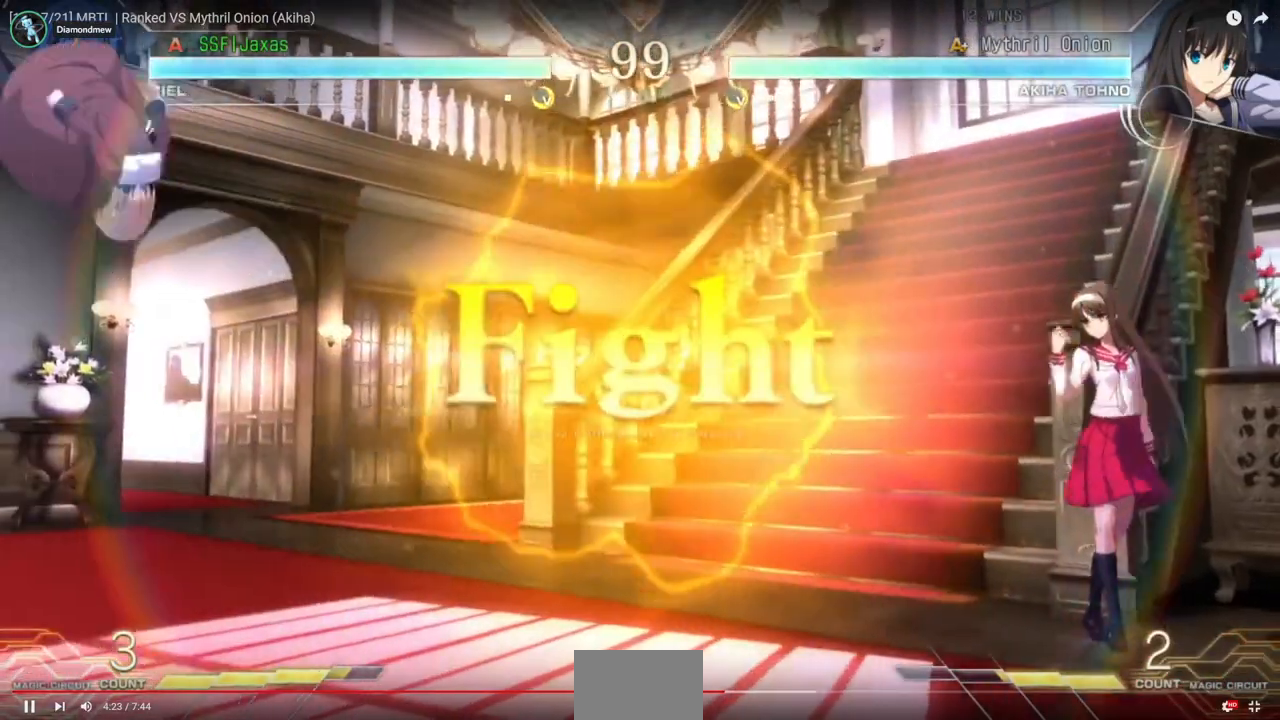
{"buttons": ["SQUARE"], "events": [[300, "DPAD_DOWN", "down"], [400, "DPAD_DOWN", "up"], [400, "DPAD_LEFT", "down"], [467, "SQUARE", "down"], [500, "DPAD_LEFT", "up"]]}
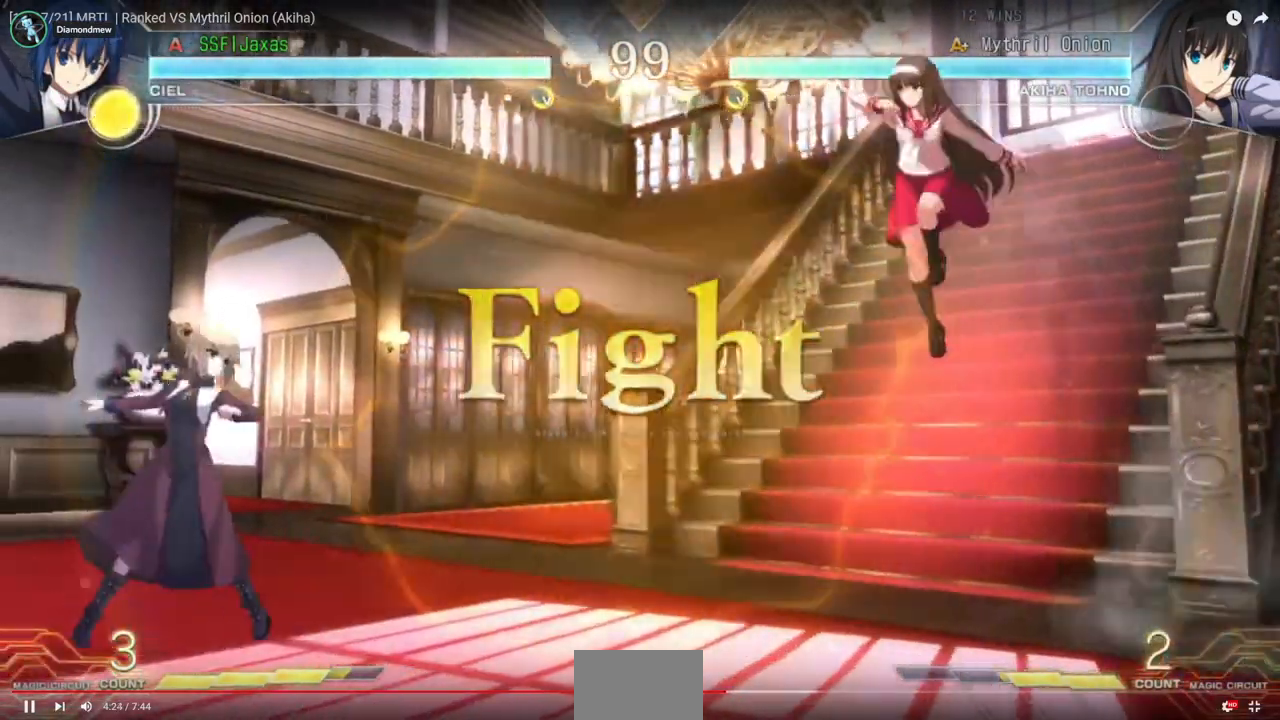
{"buttons": ["DPAD_LEFT"], "events": [[33, "SQUARE", "up"], [167, "DPAD_LEFT", "down"]]}